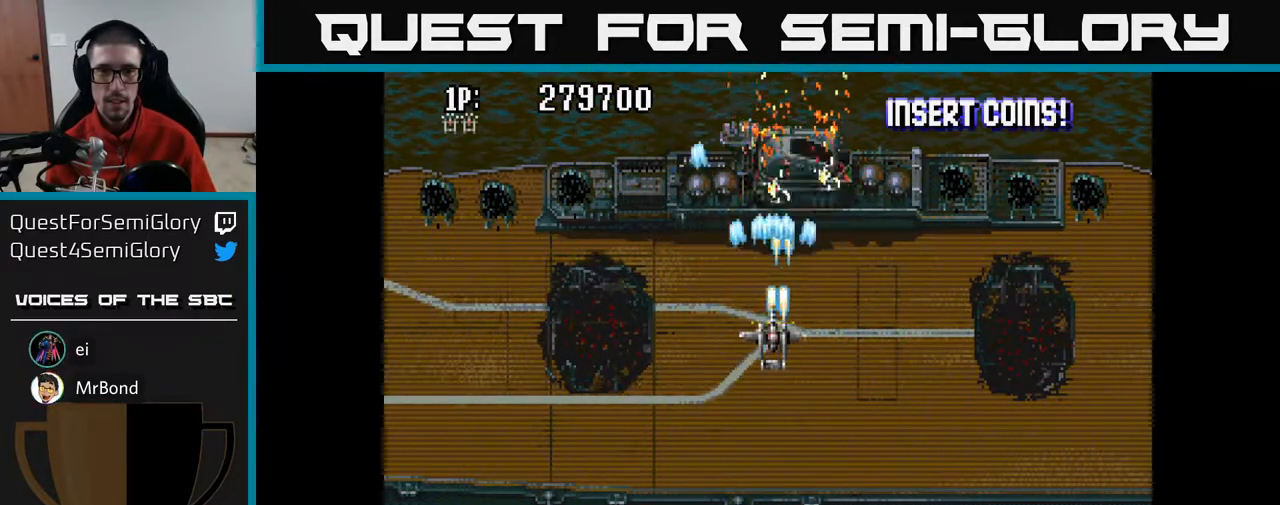
Gameplay with a controller (Xbox layout); each line is a JSON object with the inputs held at the frame after it. "events" lists button and stick changes between this image and that frame as [ms after this image, input, new state], when the widget could be followed in between.
{"buttons": ["A", "DPAD_DOWN"], "left_stick": "center", "right_stick": "center", "events": [[500, "DPAD_DOWN", "down"]]}
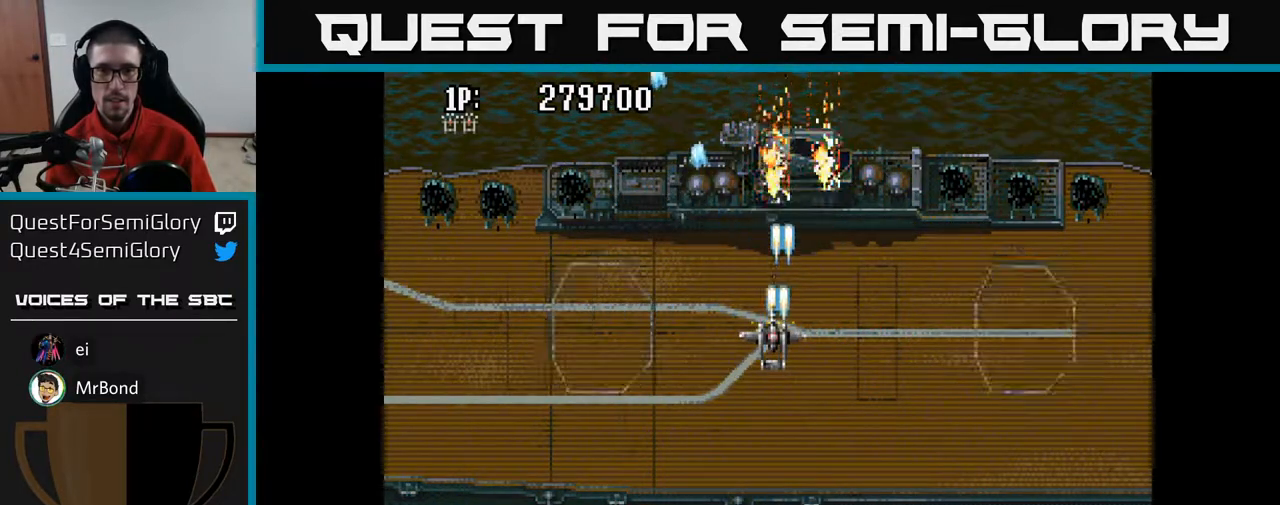
{"buttons": ["A", "DPAD_DOWN"], "left_stick": "center", "right_stick": "center", "events": [[167, "DPAD_DOWN", "up"], [283, "DPAD_DOWN", "down"]]}
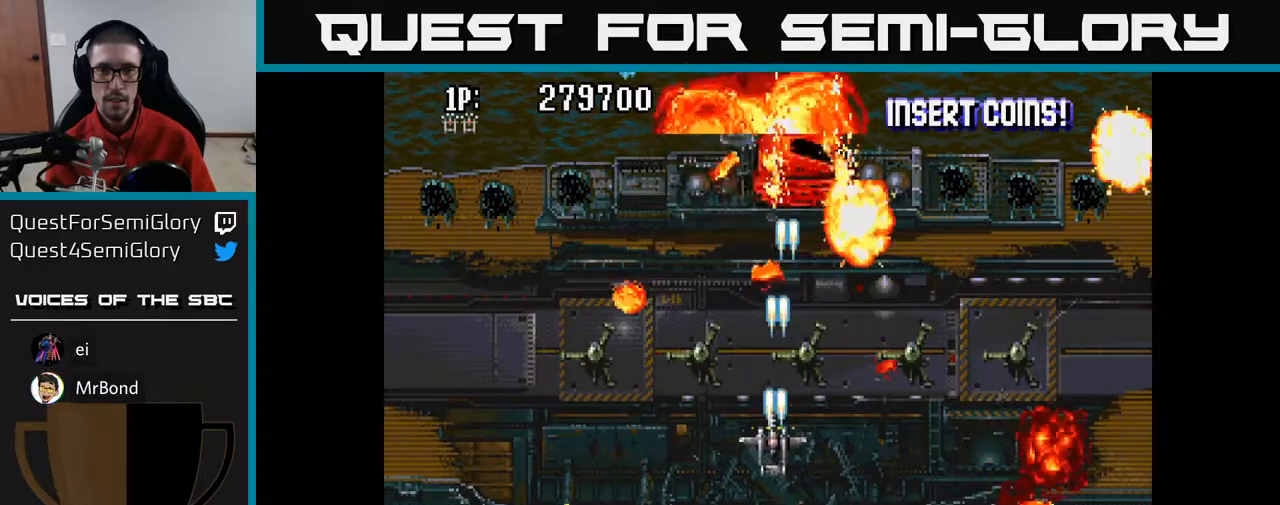
{"buttons": ["A", "DPAD_DOWN", "DPAD_RIGHT"], "left_stick": "center", "right_stick": "center", "events": [[317, "DPAD_RIGHT", "down"], [367, "DPAD_DOWN", "up"], [483, "DPAD_DOWN", "down"]]}
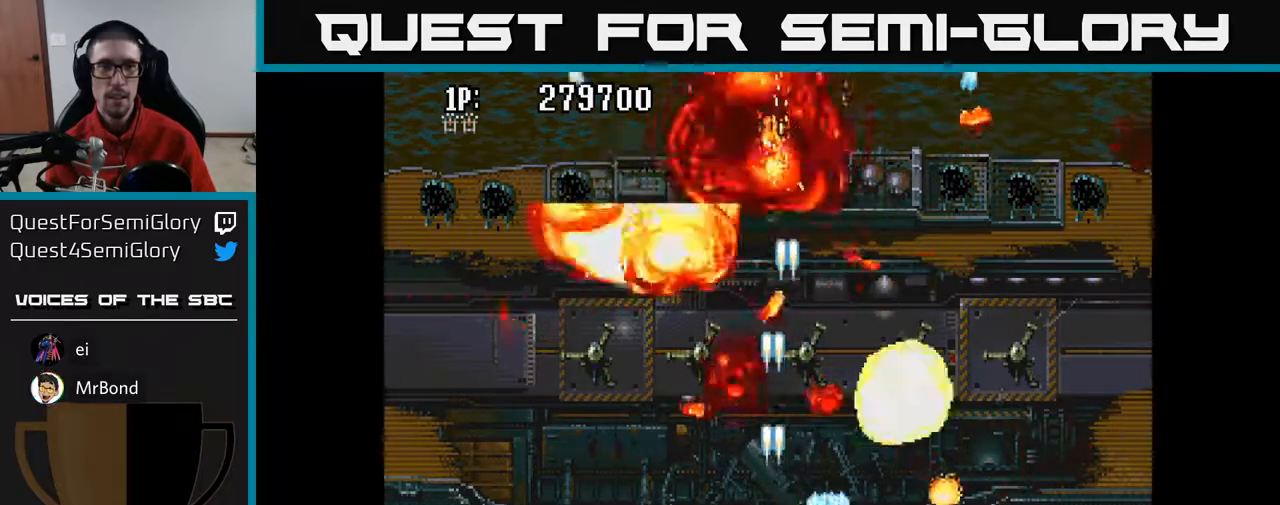
{"buttons": ["A", "DPAD_LEFT"], "left_stick": "center", "right_stick": "center", "events": [[83, "DPAD_RIGHT", "up"], [183, "DPAD_LEFT", "down"], [233, "DPAD_DOWN", "up"]]}
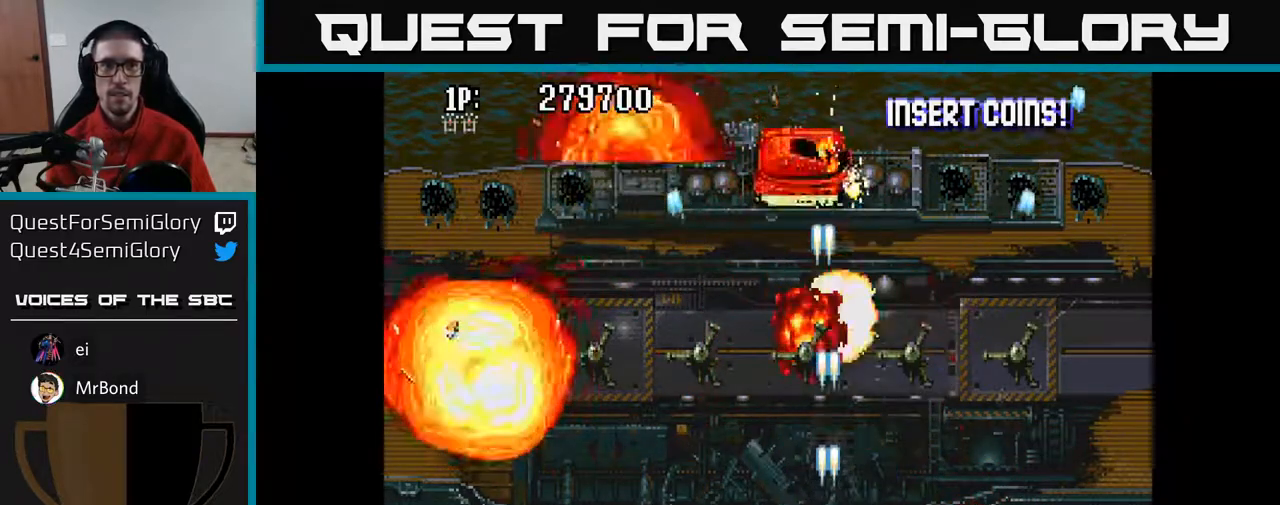
{"buttons": ["A", "DPAD_RIGHT"], "left_stick": "center", "right_stick": "center", "events": [[300, "DPAD_LEFT", "up"], [333, "DPAD_DOWN", "down"], [333, "DPAD_RIGHT", "down"], [350, "DPAD_DOWN", "up"]]}
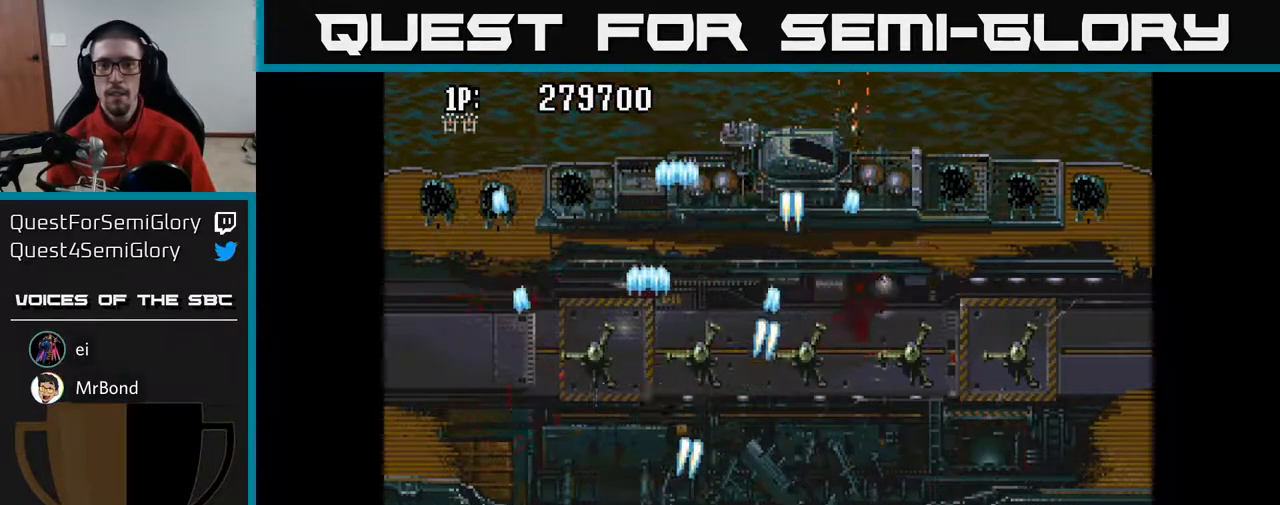
{"buttons": ["A", "DPAD_RIGHT"], "left_stick": "center", "right_stick": "center", "events": []}
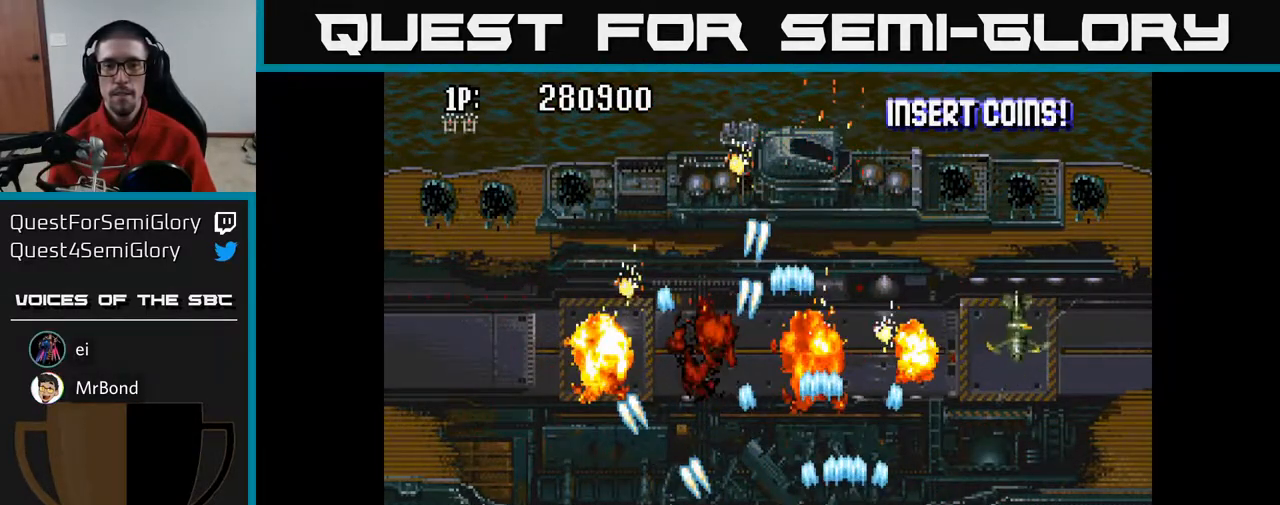
{"buttons": ["A", "DPAD_UP", "DPAD_LEFT"], "left_stick": "center", "right_stick": "center", "events": [[17, "DPAD_RIGHT", "up"], [50, "DPAD_LEFT", "down"], [317, "DPAD_UP", "down"]]}
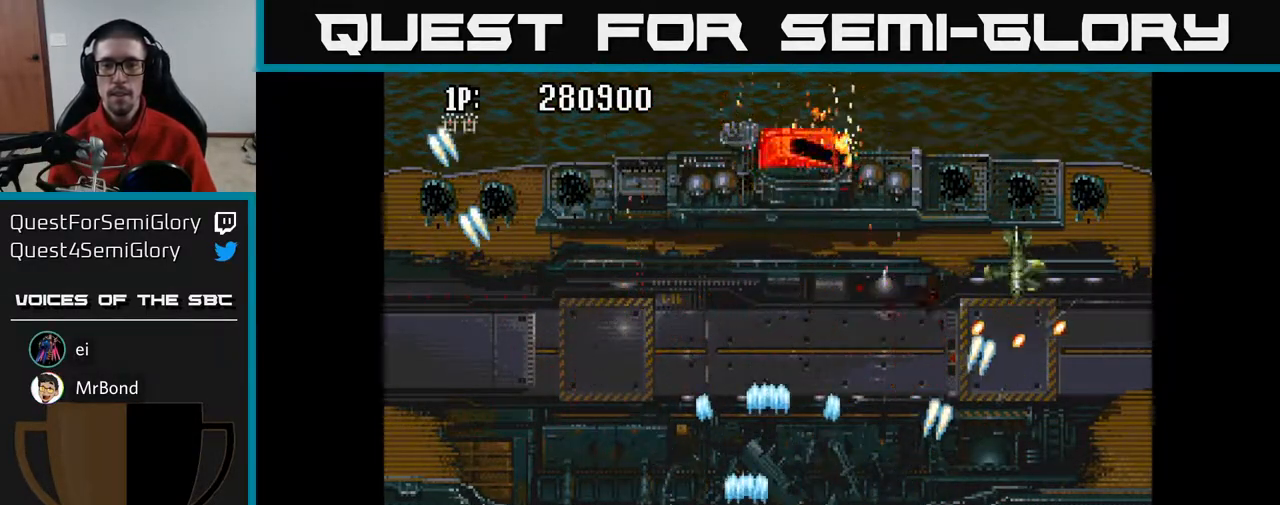
{"buttons": ["A", "DPAD_UP", "DPAD_RIGHT"], "left_stick": "center", "right_stick": "center", "events": [[233, "DPAD_LEFT", "up"], [500, "DPAD_RIGHT", "down"]]}
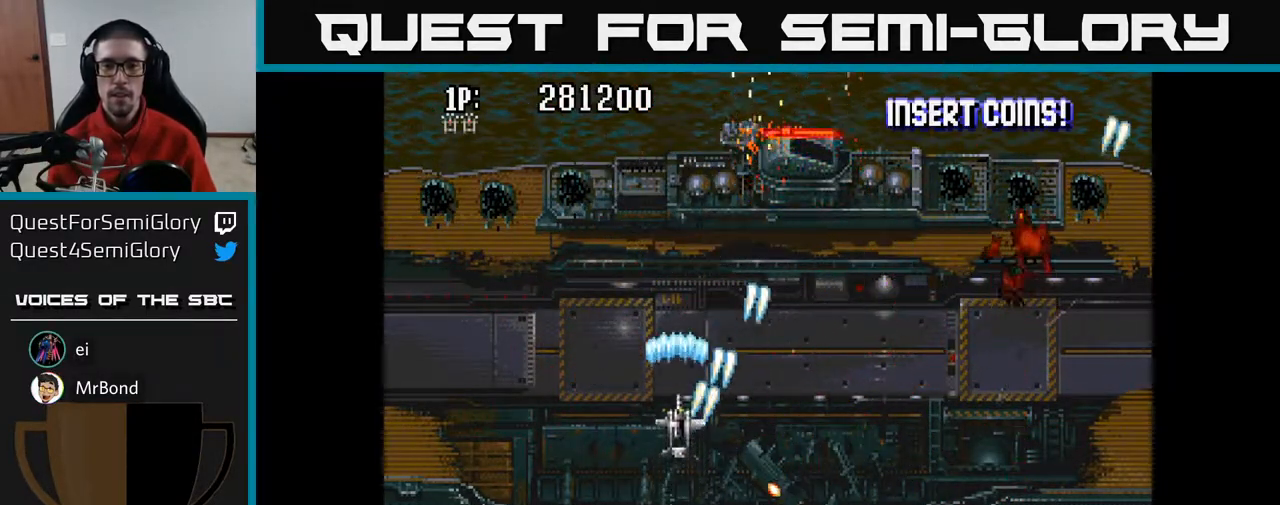
{"buttons": ["A", "DPAD_DOWN"], "left_stick": "center", "right_stick": "center", "events": [[267, "DPAD_RIGHT", "up"], [350, "DPAD_UP", "up"], [433, "DPAD_DOWN", "down"]]}
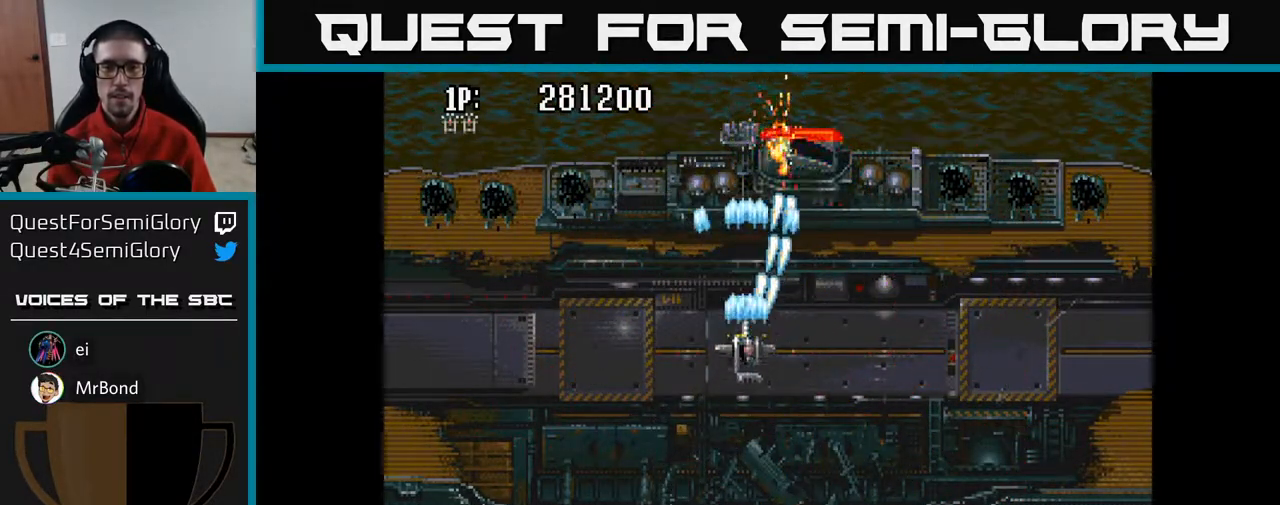
{"buttons": ["A", "DPAD_DOWN"], "left_stick": "center", "right_stick": "center", "events": []}
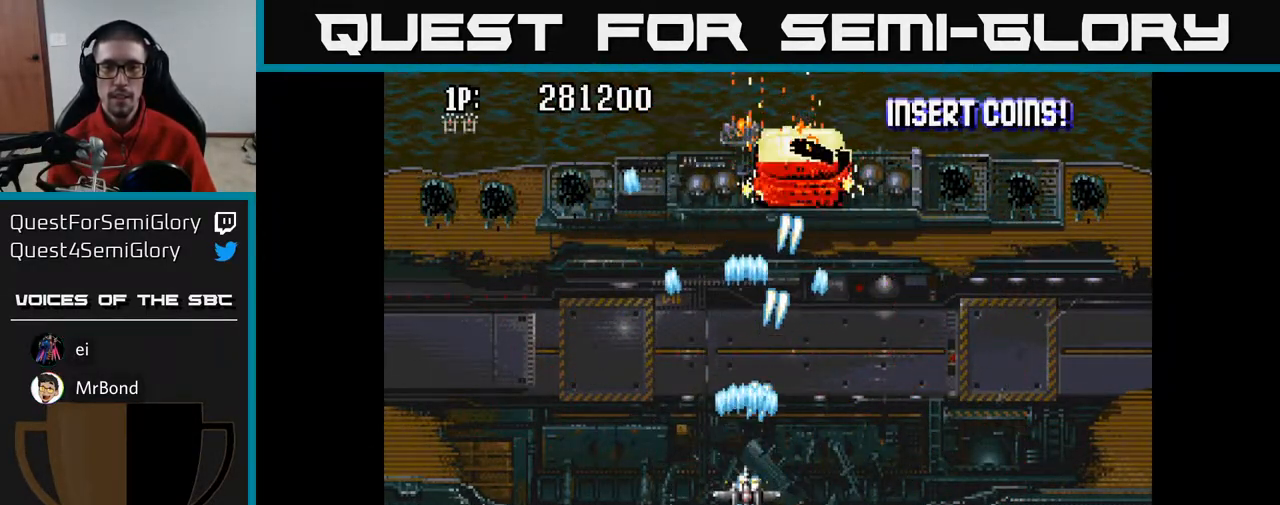
{"buttons": ["A", "DPAD_UP"], "left_stick": "center", "right_stick": "center", "events": [[200, "DPAD_DOWN", "up"], [217, "DPAD_RIGHT", "down"], [250, "DPAD_RIGHT", "up"], [250, "DPAD_UP", "down"]]}
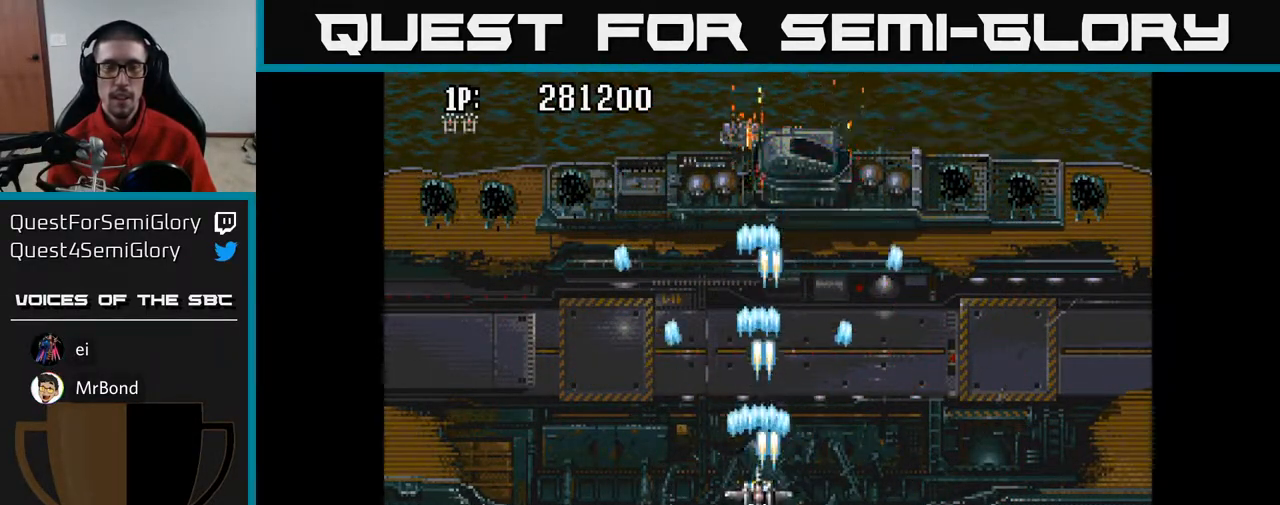
{"buttons": ["A", "DPAD_DOWN", "DPAD_RIGHT"], "left_stick": "center", "right_stick": "center", "events": [[100, "DPAD_LEFT", "down"], [183, "DPAD_UP", "up"], [300, "DPAD_DOWN", "down"], [350, "DPAD_LEFT", "up"], [500, "DPAD_RIGHT", "down"]]}
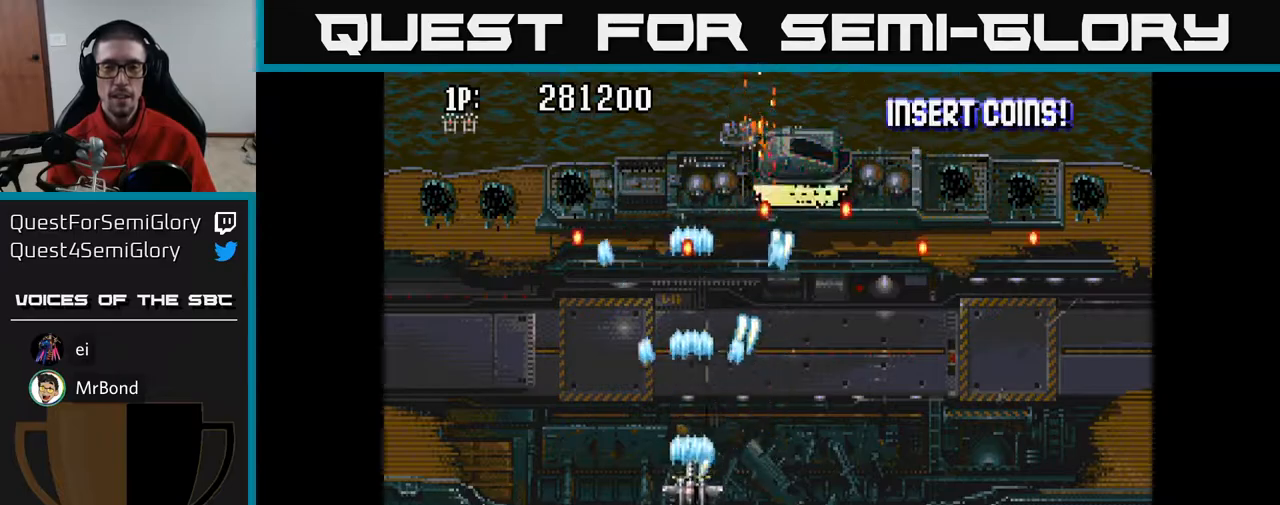
{"buttons": ["A"], "left_stick": "center", "right_stick": "center", "events": [[117, "DPAD_RIGHT", "up"], [300, "DPAD_DOWN", "up"]]}
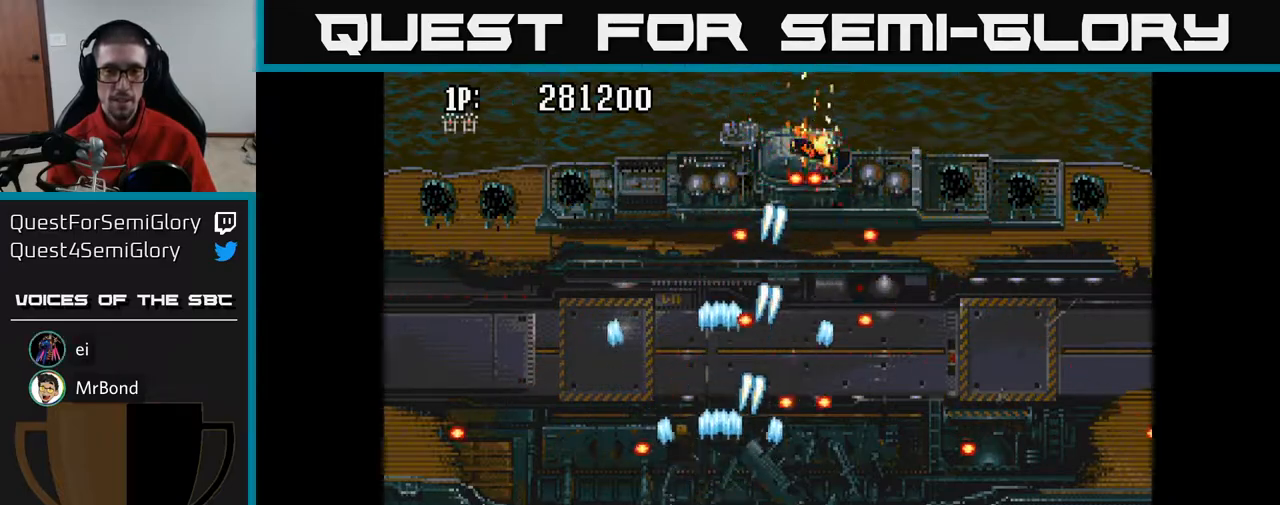
{"buttons": ["A", "DPAD_UP"], "left_stick": "center", "right_stick": "center", "events": [[17, "DPAD_LEFT", "down"], [33, "DPAD_UP", "down"], [133, "DPAD_LEFT", "up"], [200, "DPAD_RIGHT", "down"], [250, "DPAD_UP", "up"], [383, "DPAD_RIGHT", "up"], [383, "DPAD_UP", "down"]]}
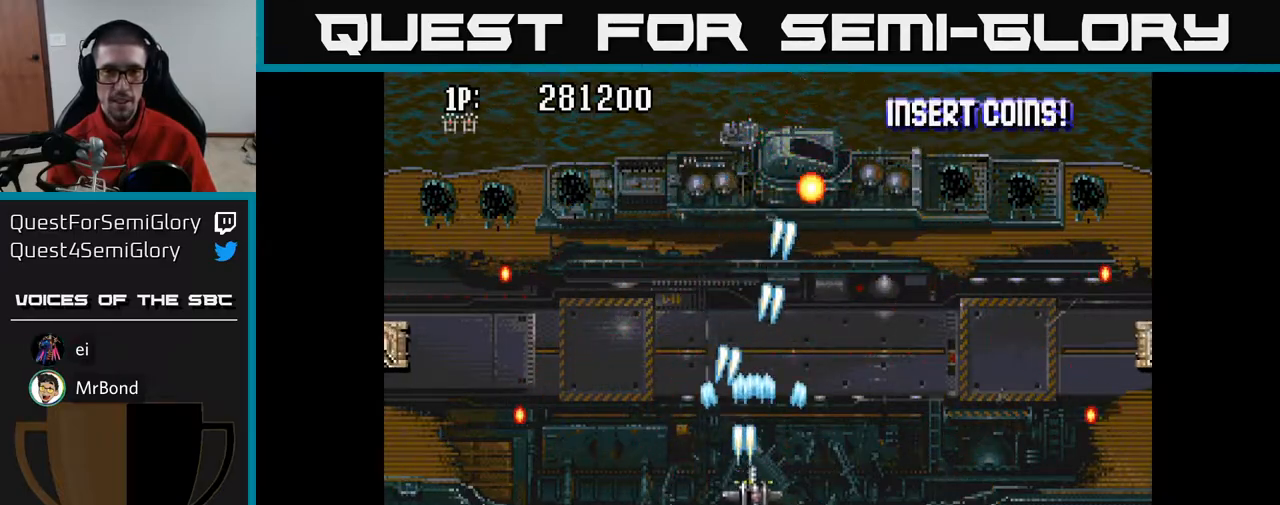
{"buttons": ["A", "DPAD_DOWN"], "left_stick": "center", "right_stick": "center", "events": [[200, "DPAD_UP", "up"], [217, "DPAD_DOWN", "down"], [233, "DPAD_LEFT", "down"], [467, "DPAD_LEFT", "up"]]}
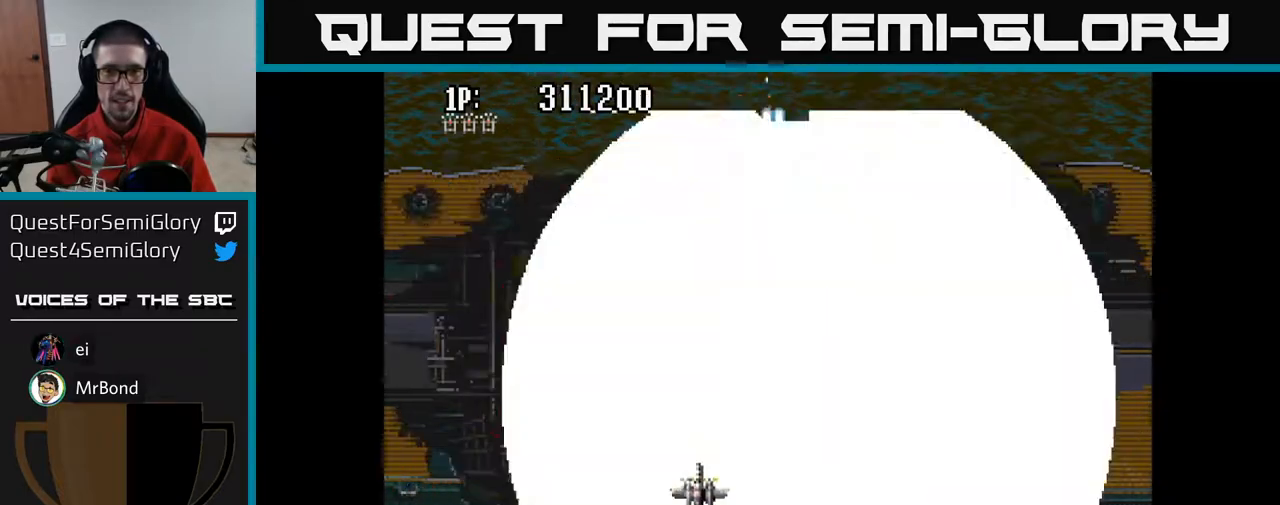
{"buttons": ["A", "DPAD_LEFT"], "left_stick": "center", "right_stick": "center", "events": [[50, "DPAD_RIGHT", "down"], [117, "DPAD_RIGHT", "up"], [200, "DPAD_DOWN", "up"], [200, "DPAD_LEFT", "down"]]}
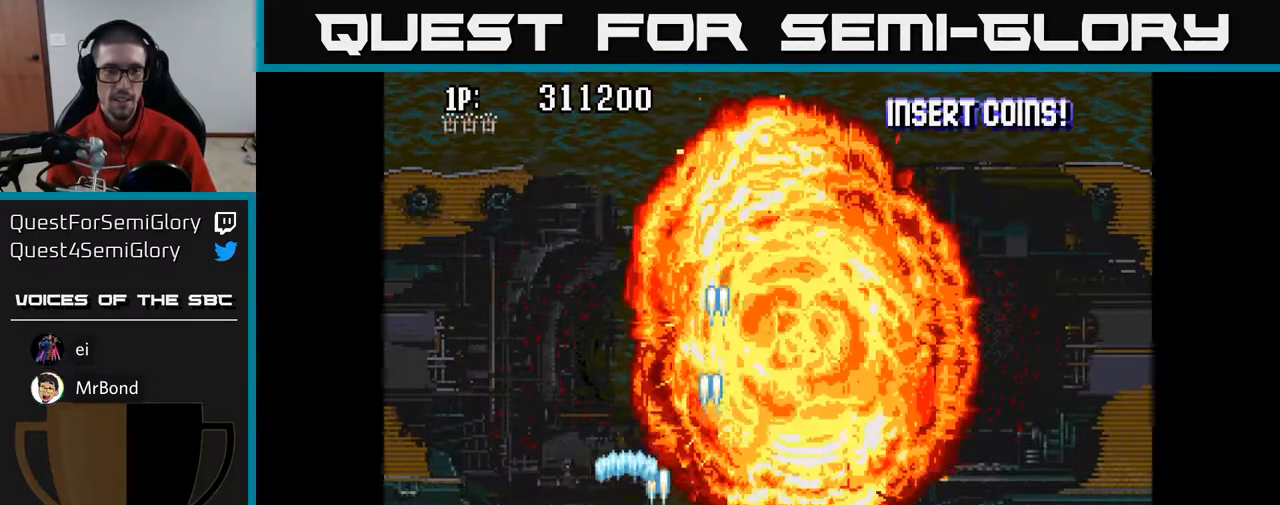
{"buttons": ["A"], "left_stick": "center", "right_stick": "center", "events": [[17, "DPAD_DOWN", "down"], [183, "DPAD_DOWN", "up"], [500, "DPAD_LEFT", "up"]]}
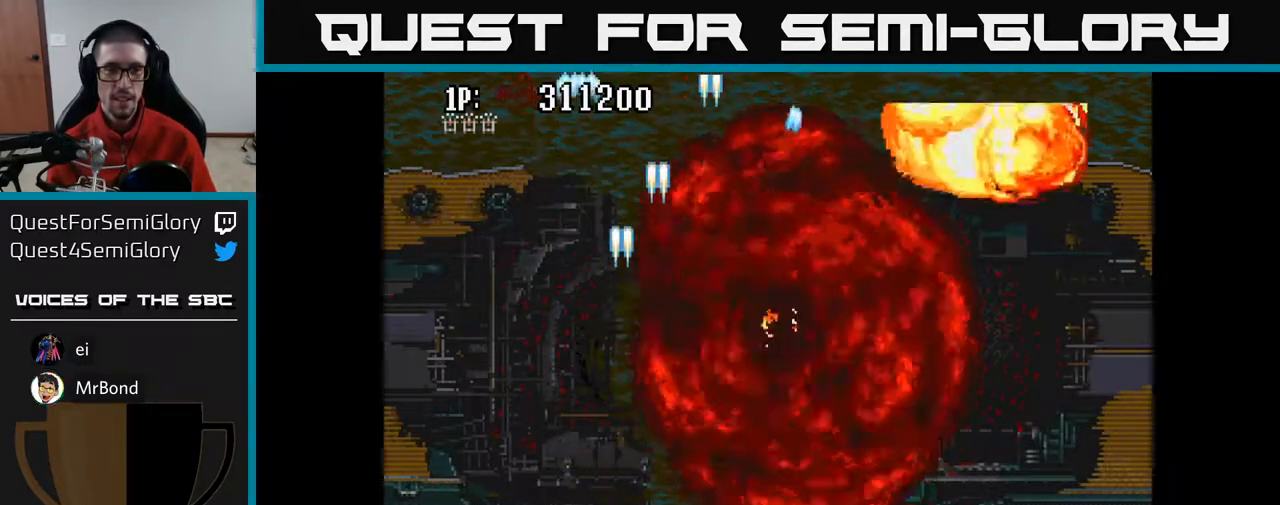
{"buttons": ["A", "DPAD_RIGHT"], "left_stick": "center", "right_stick": "center", "events": [[33, "DPAD_RIGHT", "down"]]}
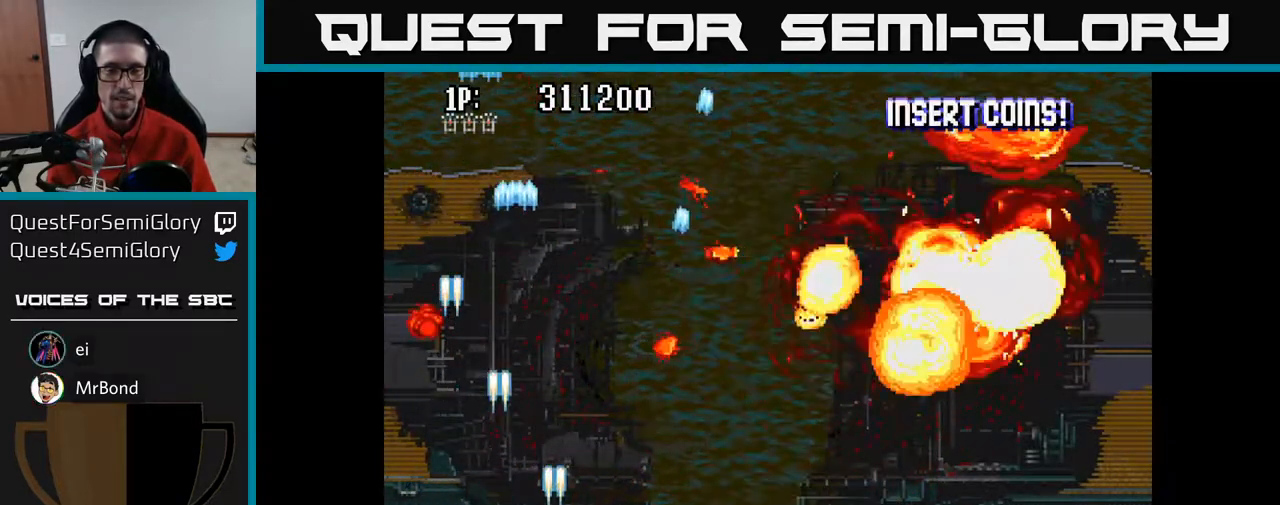
{"buttons": ["A", "DPAD_UP"], "left_stick": "center", "right_stick": "center", "events": [[317, "DPAD_RIGHT", "up"], [333, "DPAD_UP", "down"]]}
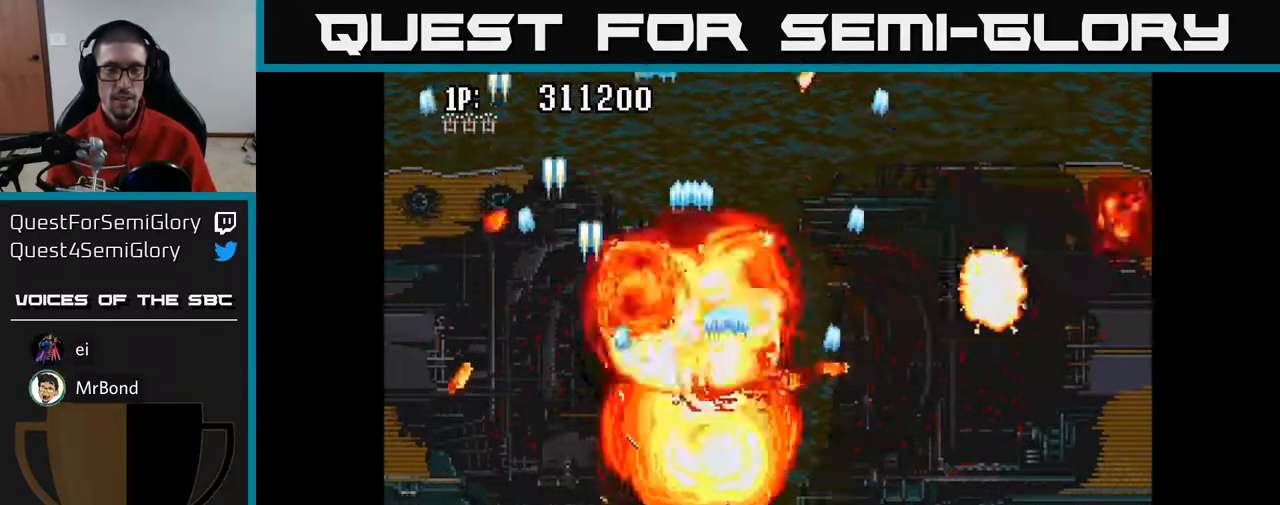
{"buttons": ["A", "DPAD_DOWN", "DPAD_RIGHT"], "left_stick": "center", "right_stick": "center", "events": [[33, "DPAD_LEFT", "down"], [83, "DPAD_UP", "up"], [183, "DPAD_DOWN", "down"], [200, "DPAD_LEFT", "up"], [317, "DPAD_RIGHT", "down"]]}
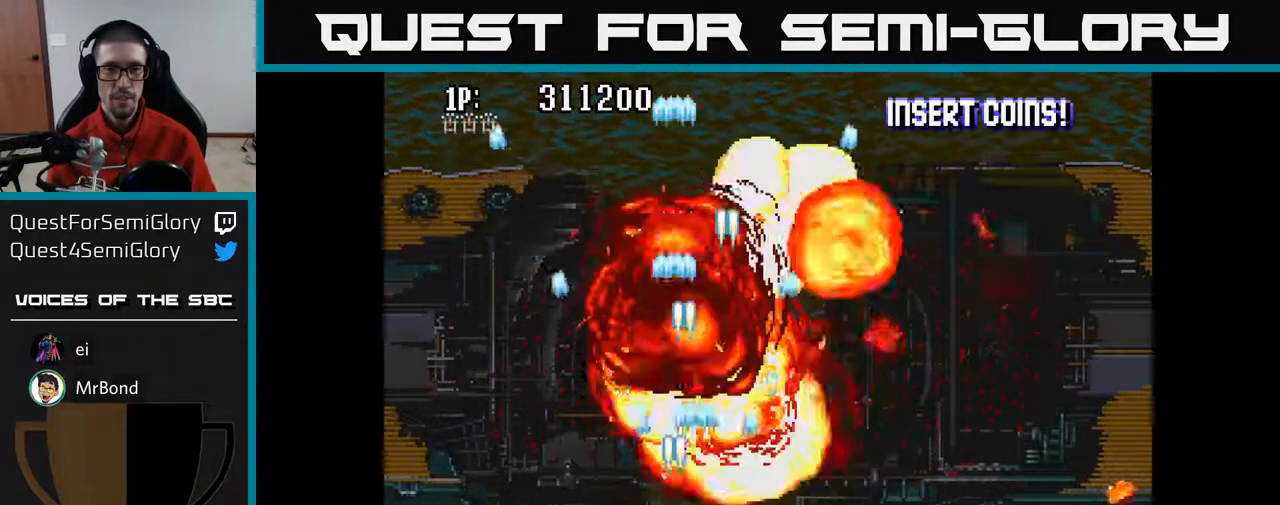
{"buttons": ["A", "DPAD_DOWN", "DPAD_RIGHT"], "left_stick": "center", "right_stick": "center", "events": [[17, "DPAD_DOWN", "up"], [33, "DPAD_RIGHT", "up"], [83, "DPAD_LEFT", "down"], [233, "DPAD_UP", "down"], [350, "DPAD_LEFT", "up"], [450, "DPAD_UP", "up"], [483, "DPAD_RIGHT", "down"], [500, "DPAD_DOWN", "down"]]}
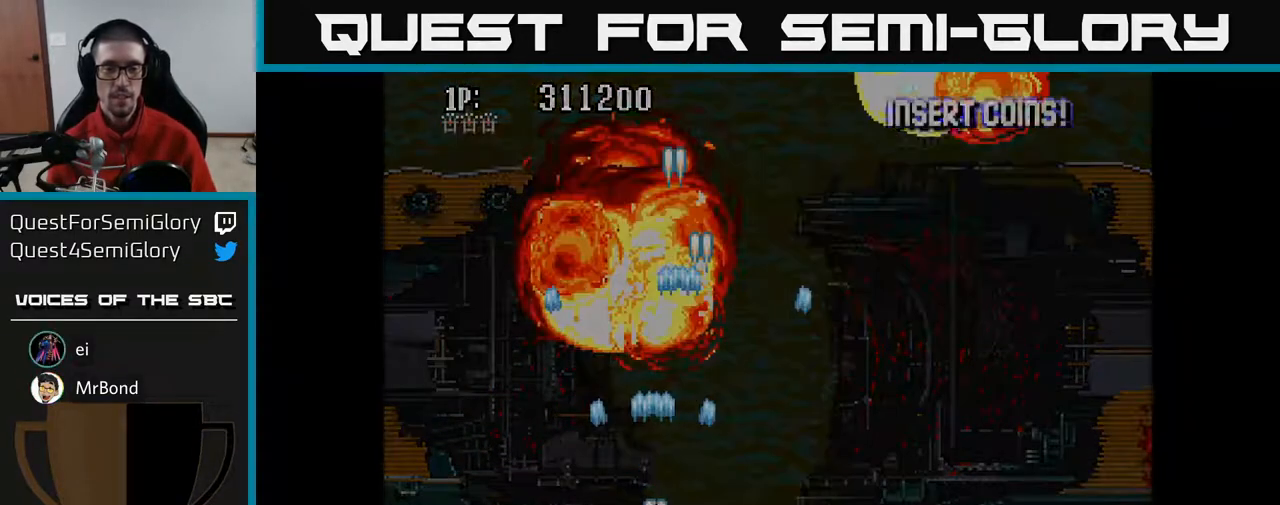
{"buttons": [], "left_stick": "center", "right_stick": "center", "events": [[317, "DPAD_DOWN", "up"], [317, "DPAD_RIGHT", "up"], [433, "A", "up"]]}
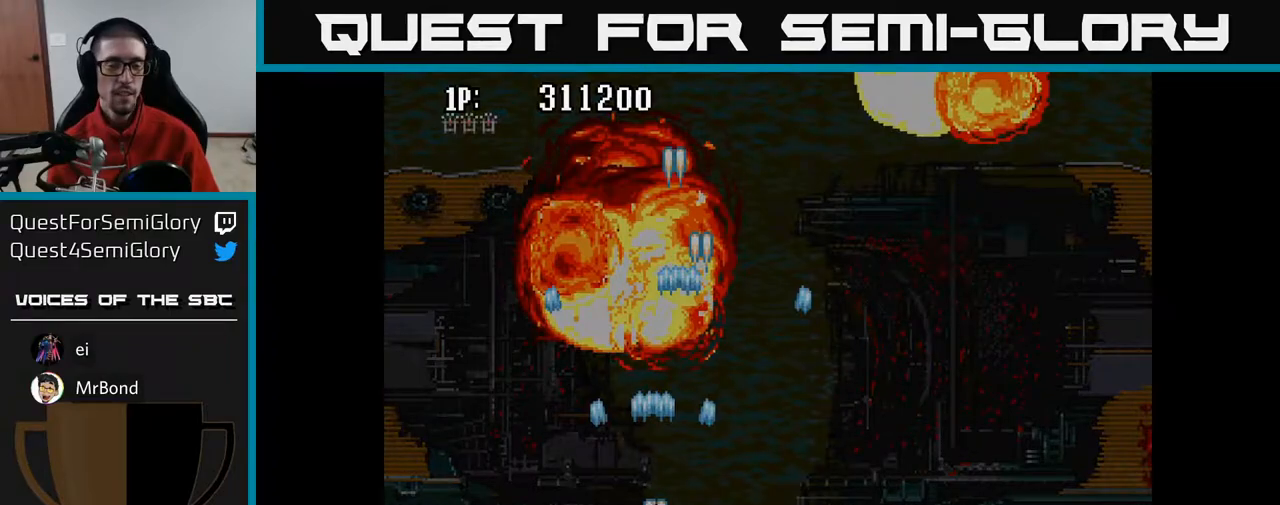
{"buttons": [], "left_stick": "center", "right_stick": "center", "events": []}
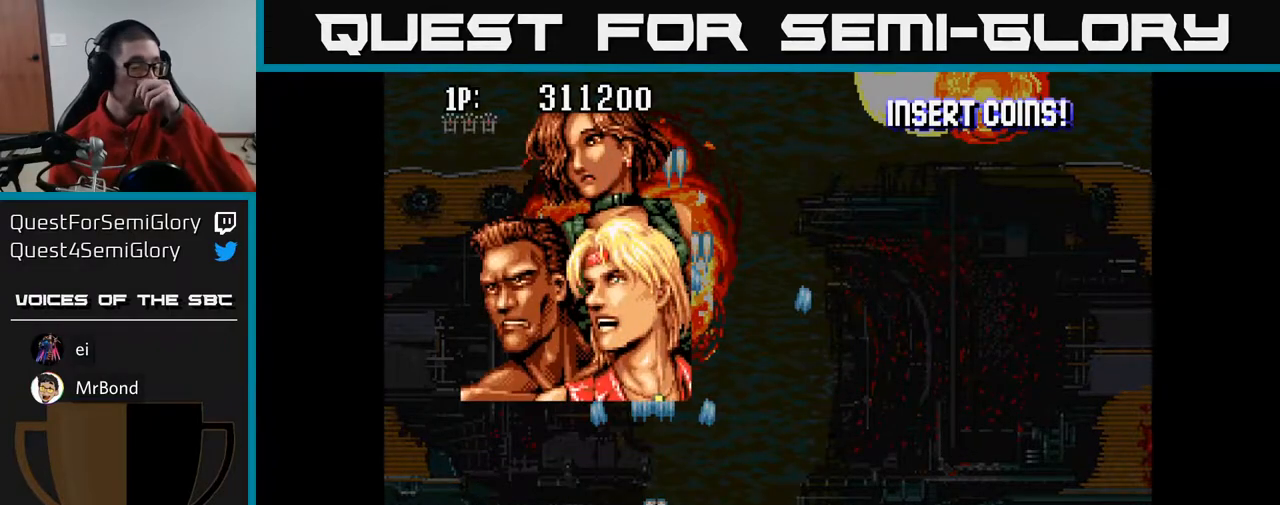
{"buttons": [], "left_stick": "center", "right_stick": "center", "events": []}
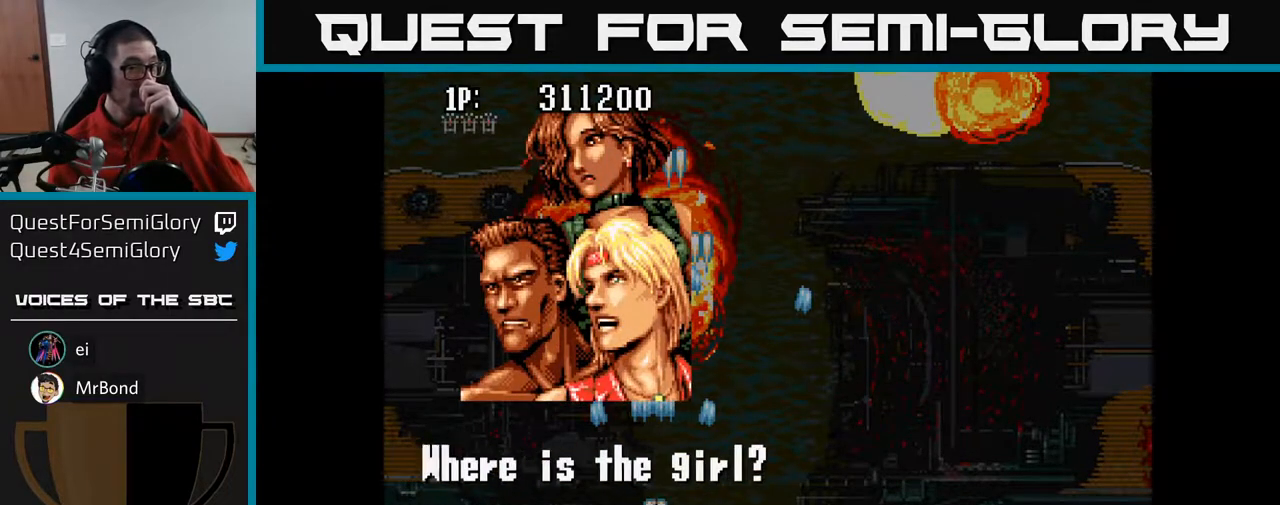
{"buttons": [], "left_stick": "center", "right_stick": "center", "events": []}
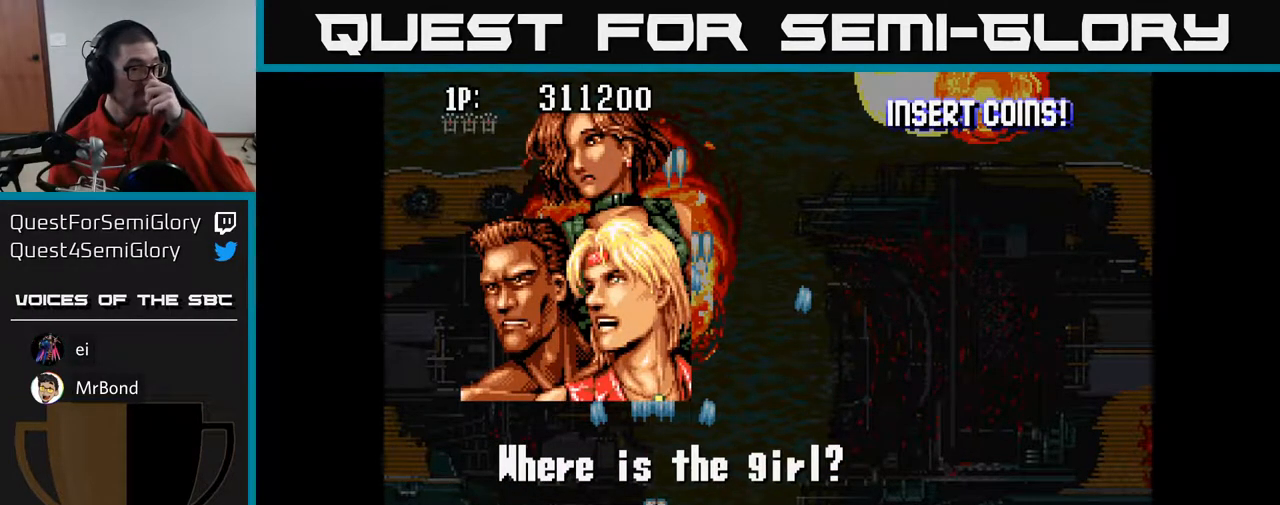
{"buttons": [], "left_stick": "center", "right_stick": "center", "events": []}
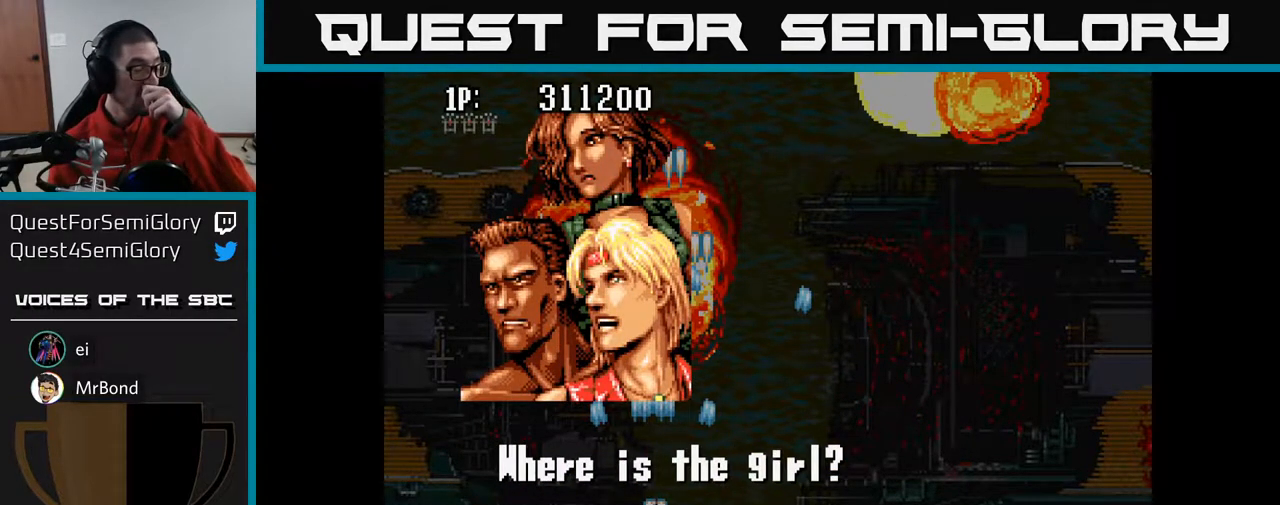
{"buttons": [], "left_stick": "center", "right_stick": "center", "events": []}
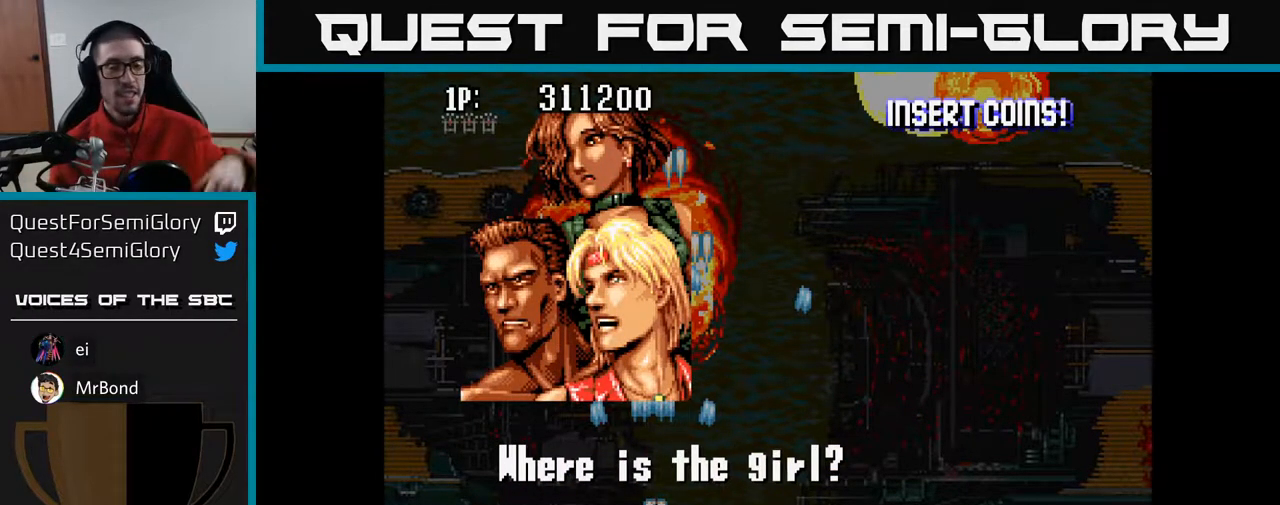
{"buttons": [], "left_stick": "center", "right_stick": "center", "events": []}
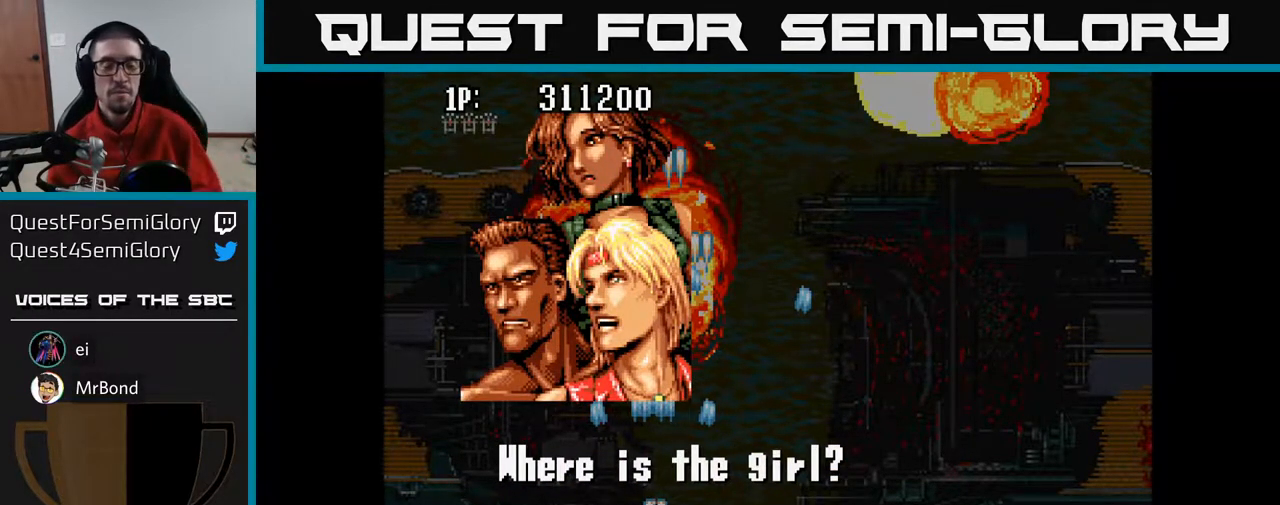
{"buttons": [], "left_stick": "center", "right_stick": "center", "events": []}
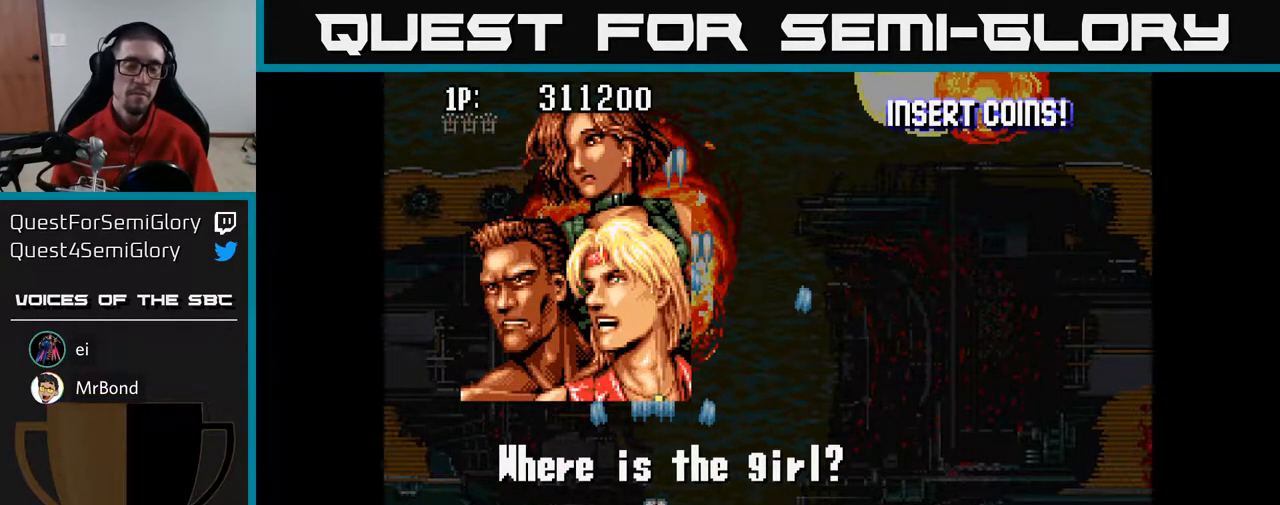
{"buttons": ["A"], "left_stick": "center", "right_stick": "center", "events": [[317, "A", "down"]]}